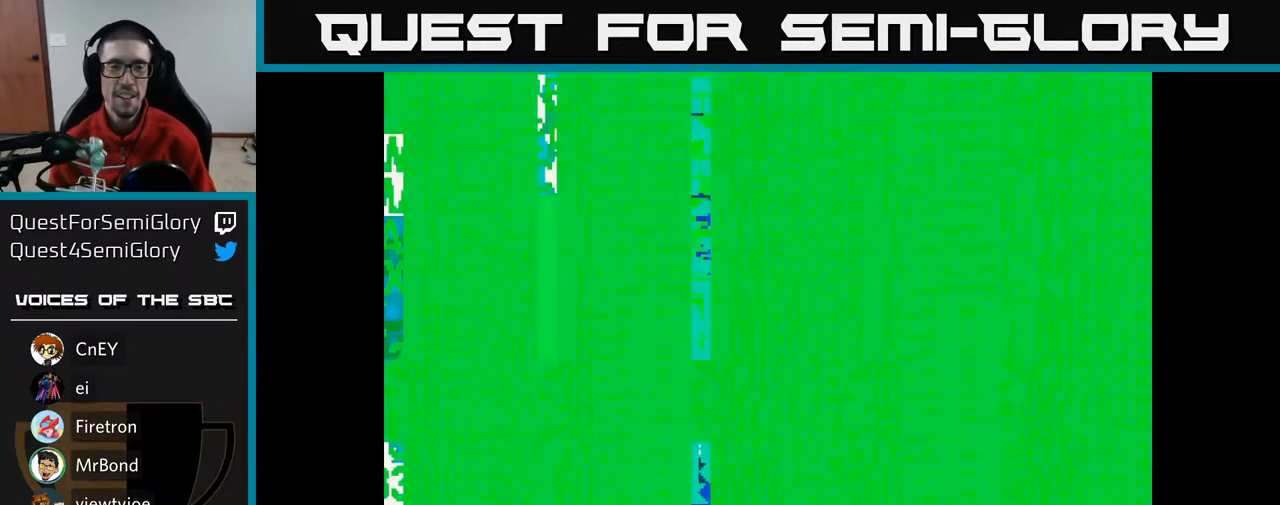
Gameplay with a controller (Xbox layout); each line is a JSON object with the inputs held at the frame after it. "events" lists button and stick changes between this image and that frame as [ms after this image, input, new state], when the widget could be followed in between.
{"buttons": [], "left_stick": "center", "right_stick": "center", "events": []}
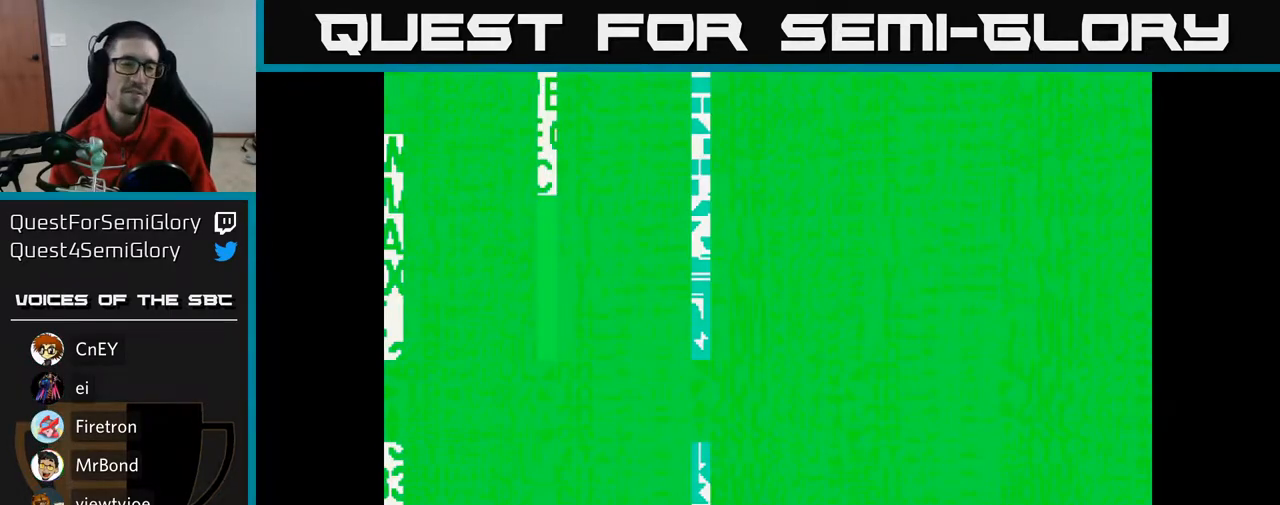
{"buttons": [], "left_stick": "center", "right_stick": "center", "events": []}
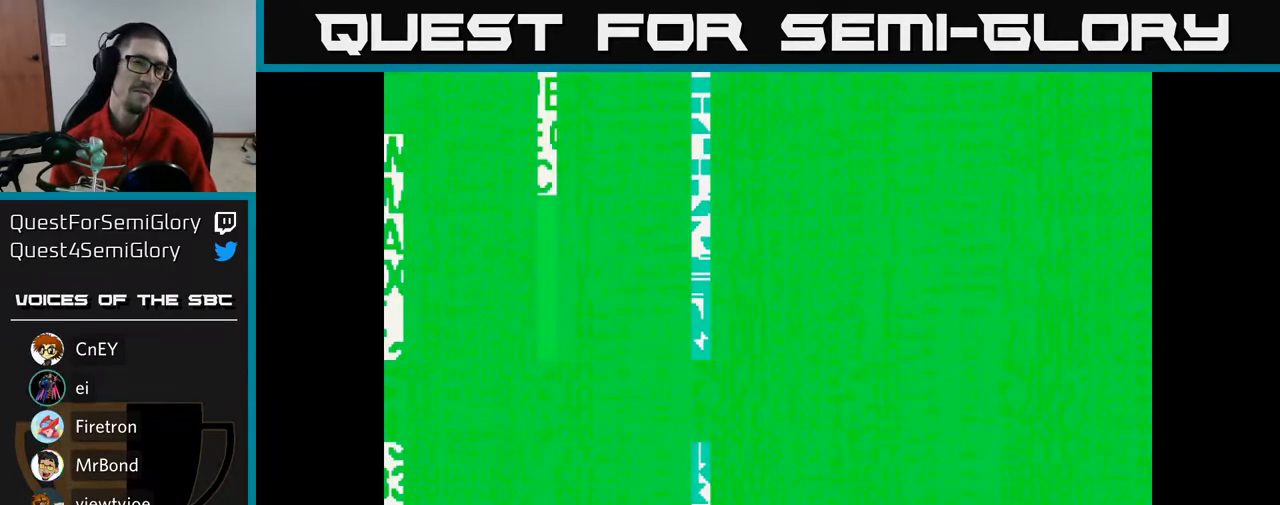
{"buttons": [], "left_stick": "center", "right_stick": "center", "events": []}
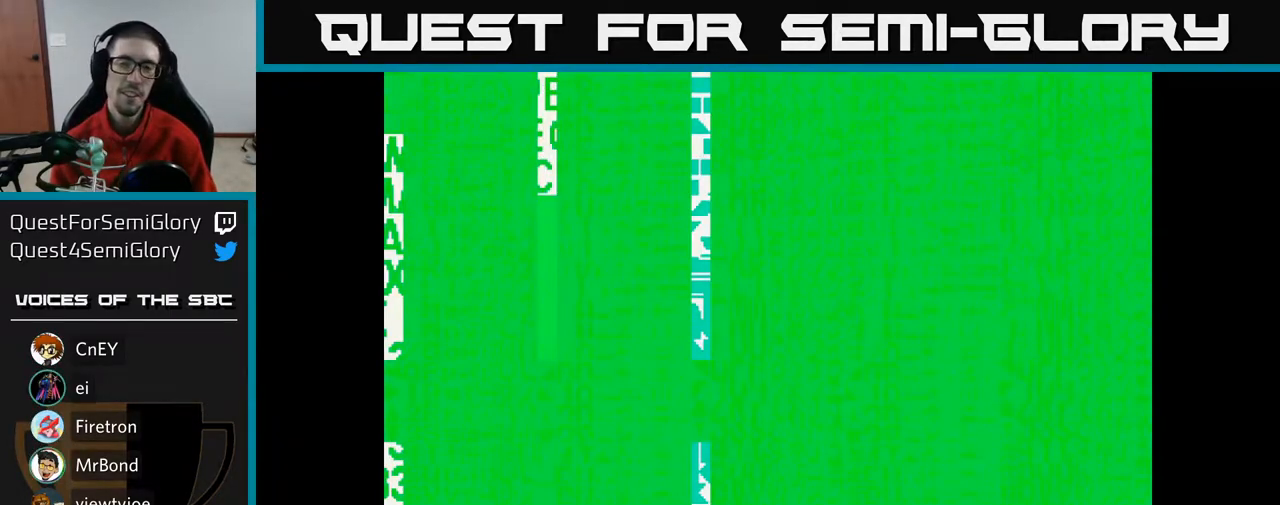
{"buttons": [], "left_stick": "center", "right_stick": "center", "events": []}
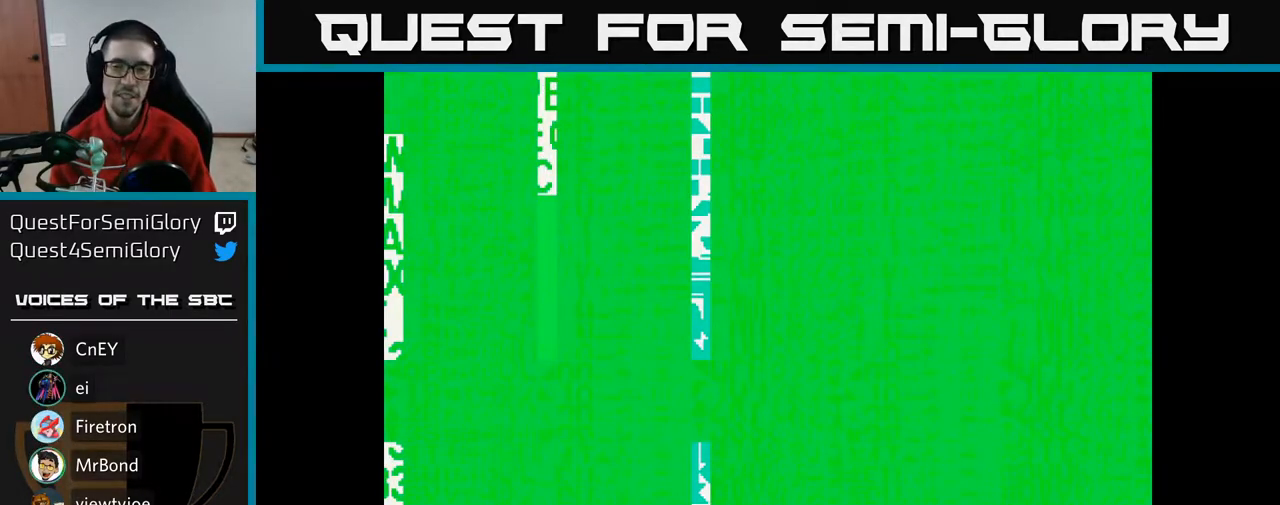
{"buttons": [], "left_stick": "center", "right_stick": "center", "events": []}
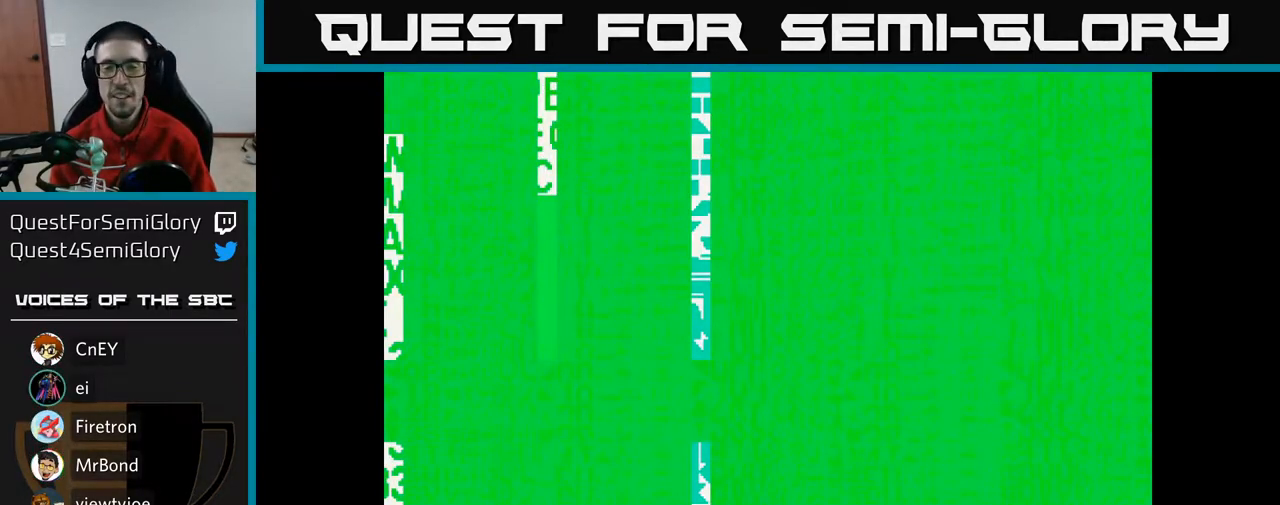
{"buttons": [], "left_stick": "center", "right_stick": "center", "events": []}
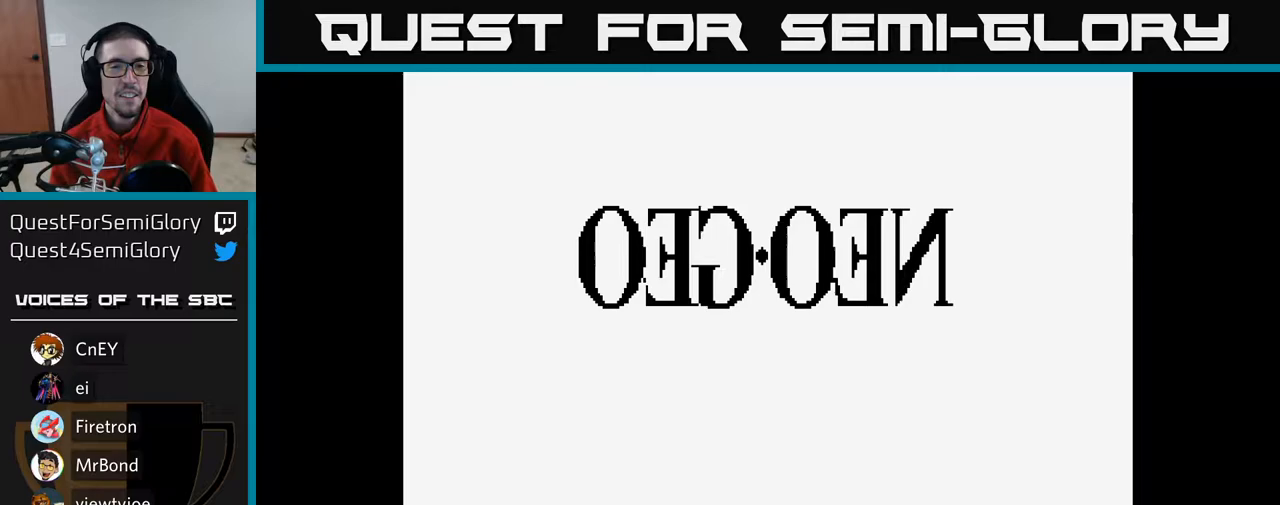
{"buttons": [], "left_stick": "center", "right_stick": "center", "events": [[200, "SELECT", "down"], [367, "SELECT", "up"]]}
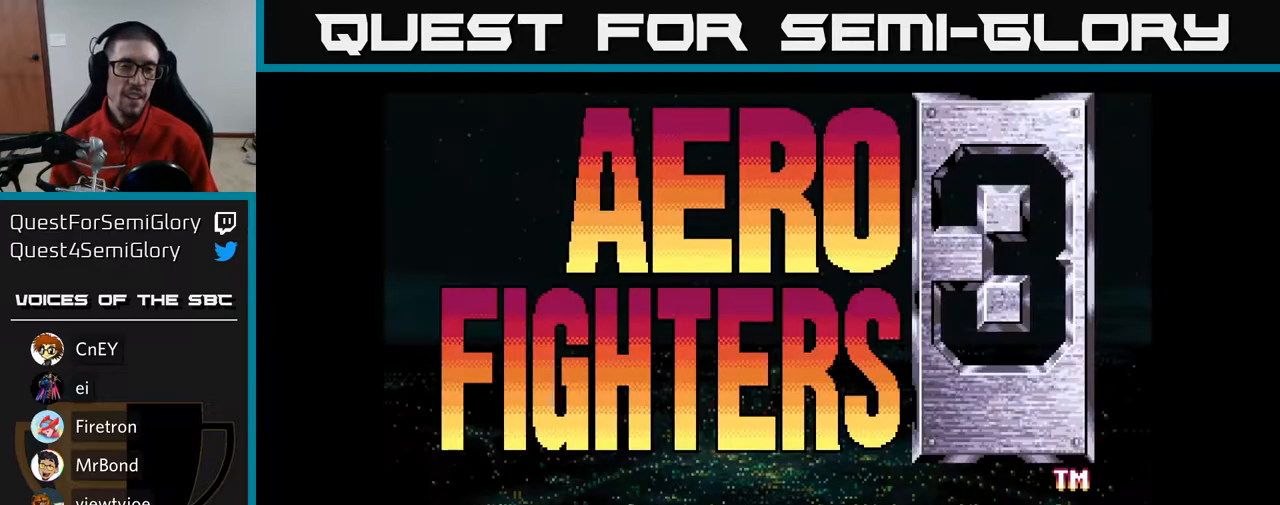
{"buttons": [], "left_stick": "center", "right_stick": "center", "events": [[233, "START", "down"], [400, "START", "up"]]}
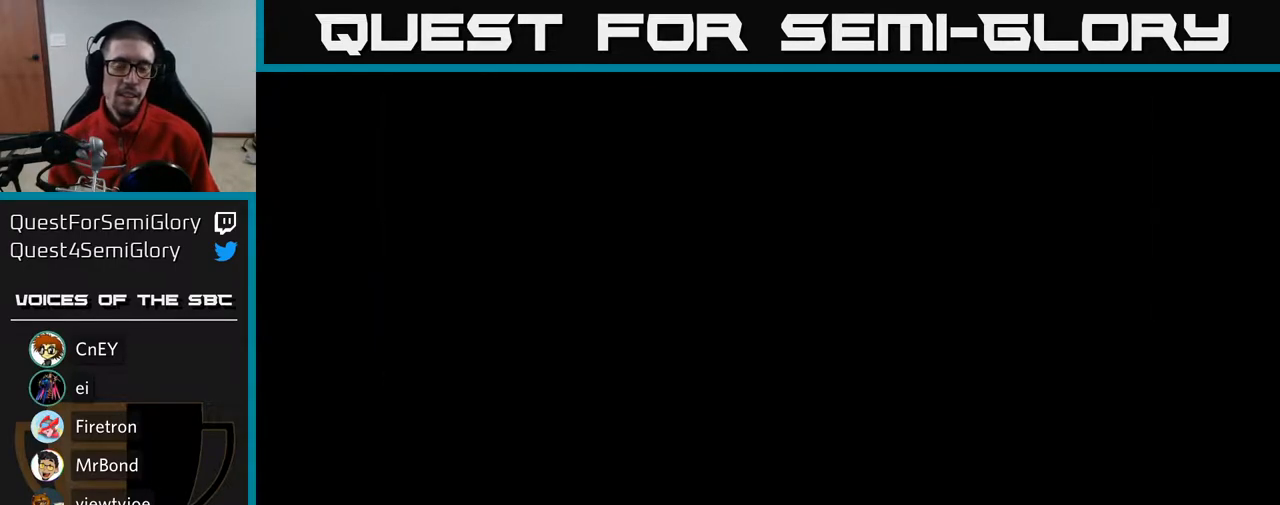
{"buttons": [], "left_stick": "center", "right_stick": "center", "events": []}
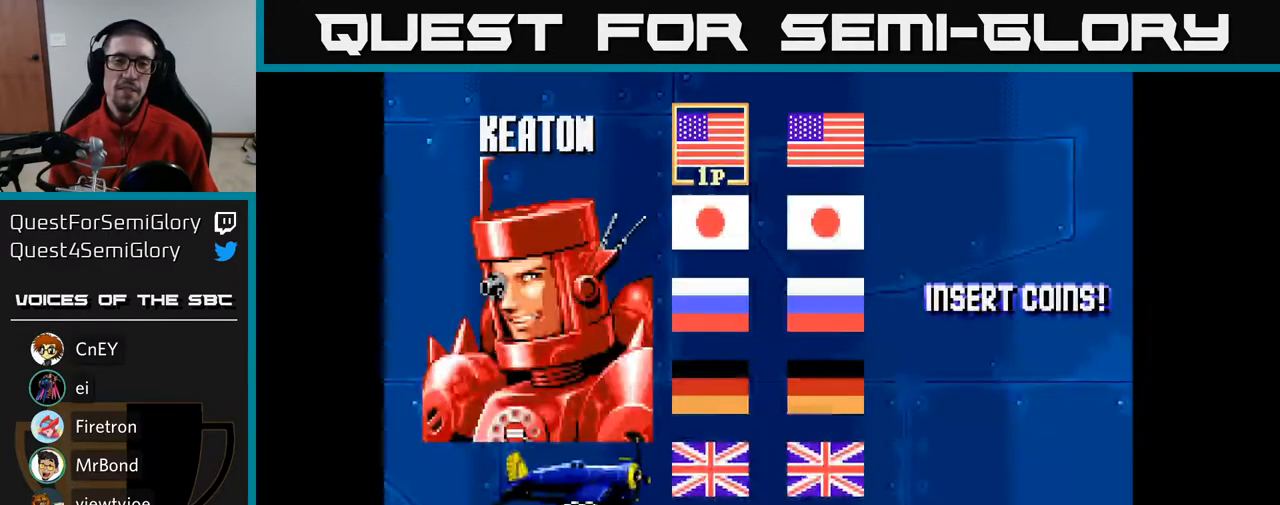
{"buttons": [], "left_stick": "center", "right_stick": "center", "events": [[150, "DPAD_RIGHT", "down"], [300, "DPAD_RIGHT", "up"]]}
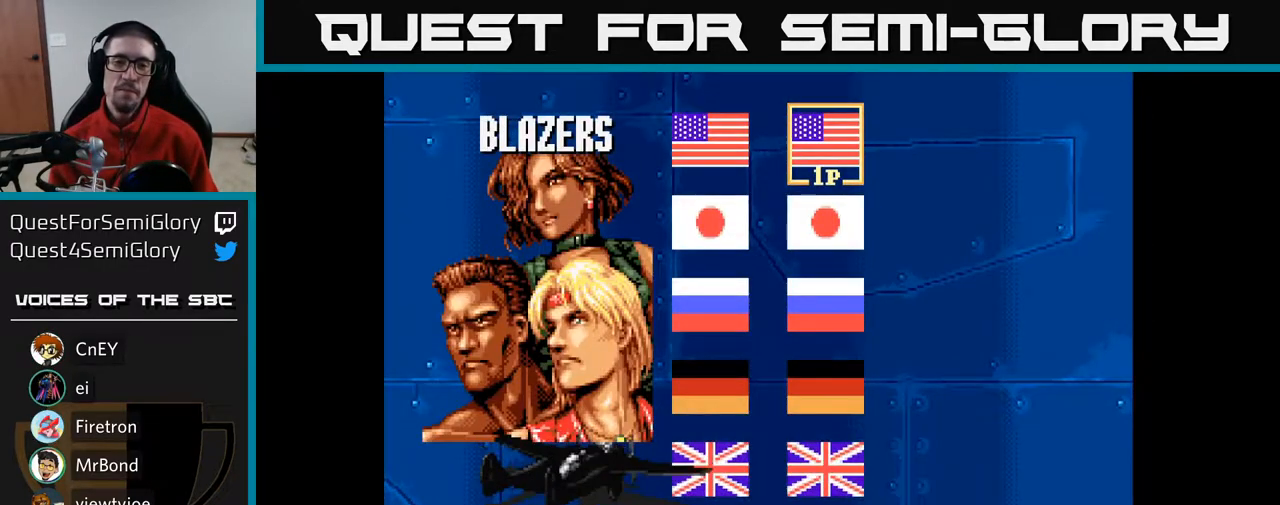
{"buttons": [], "left_stick": "center", "right_stick": "center", "events": [[50, "A", "down"], [117, "A", "up"]]}
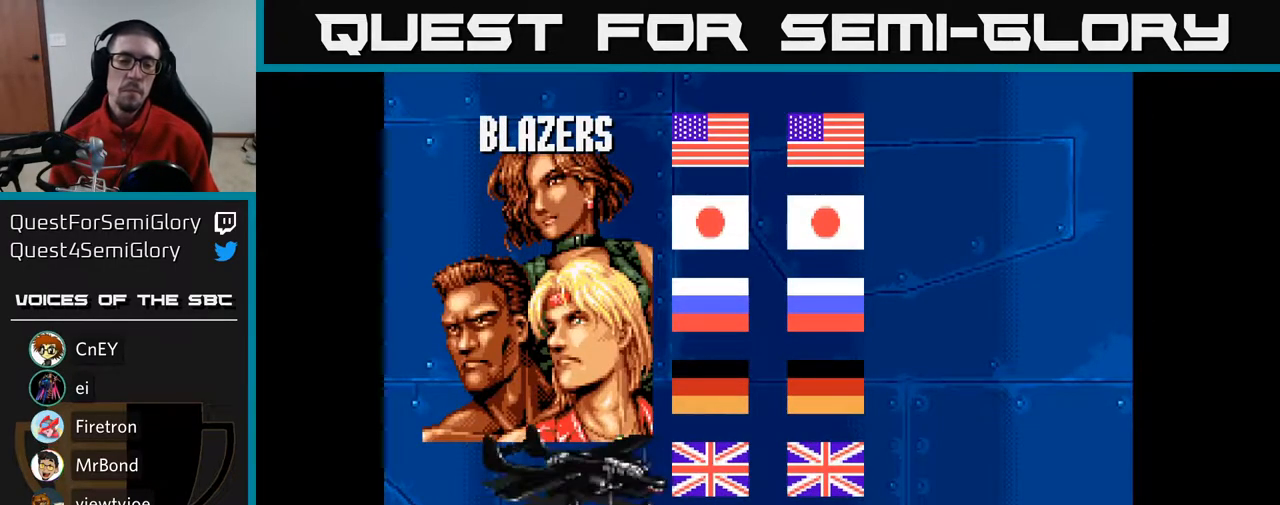
{"buttons": [], "left_stick": "center", "right_stick": "center", "events": []}
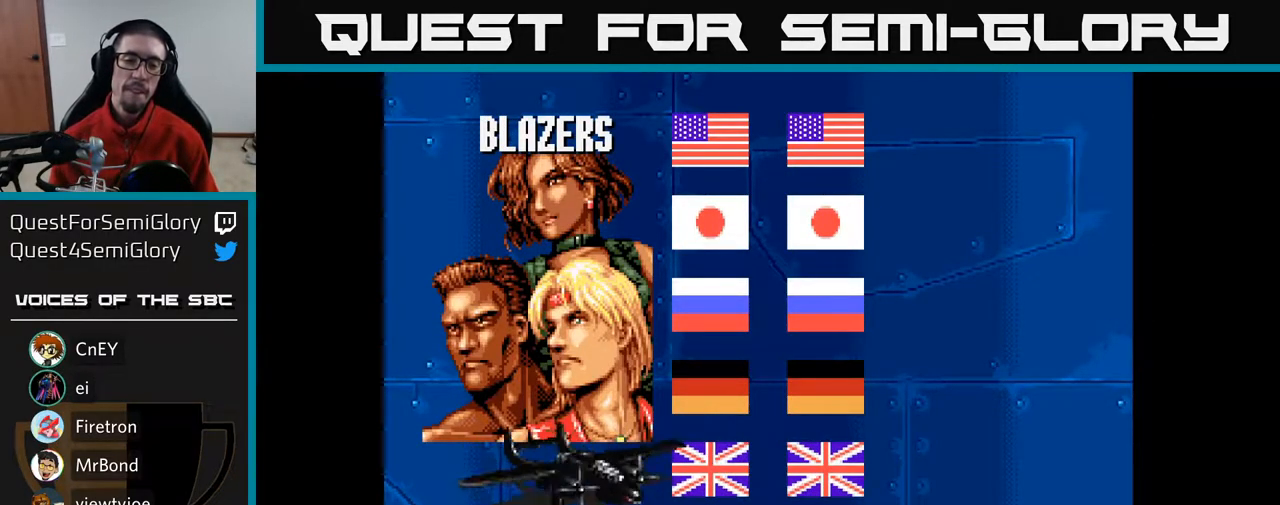
{"buttons": [], "left_stick": "center", "right_stick": "center", "events": []}
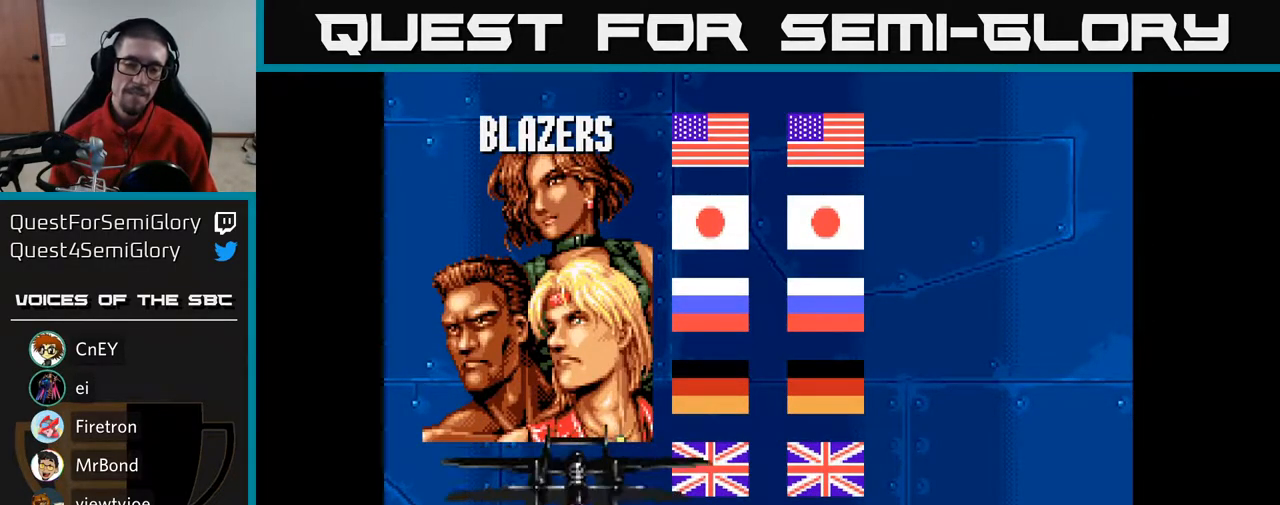
{"buttons": [], "left_stick": "center", "right_stick": "center", "events": []}
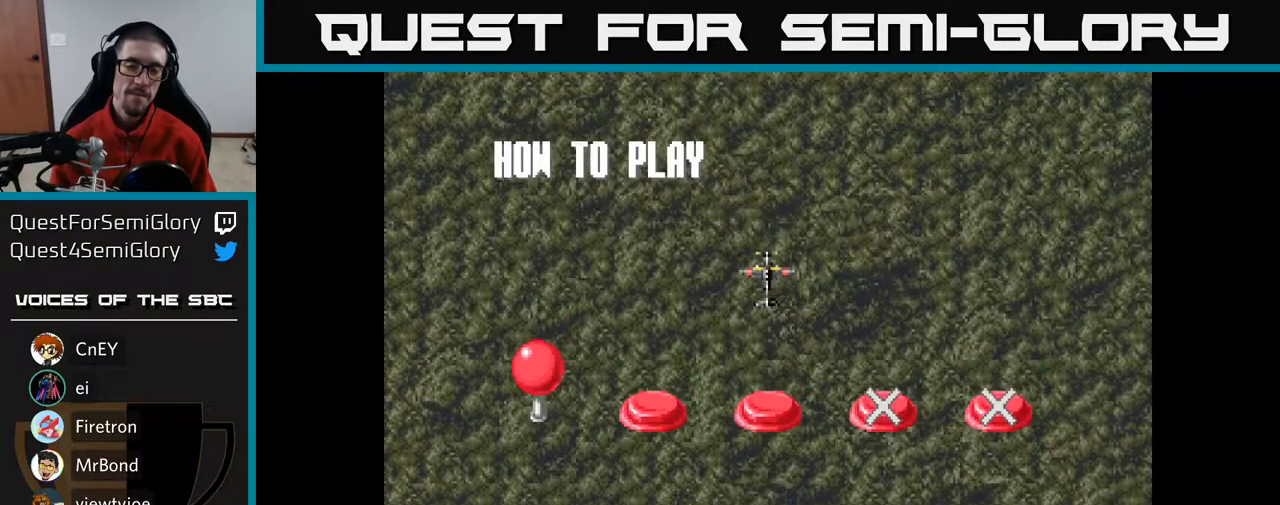
{"buttons": ["A"], "left_stick": "center", "right_stick": "center", "events": [[433, "A", "down"]]}
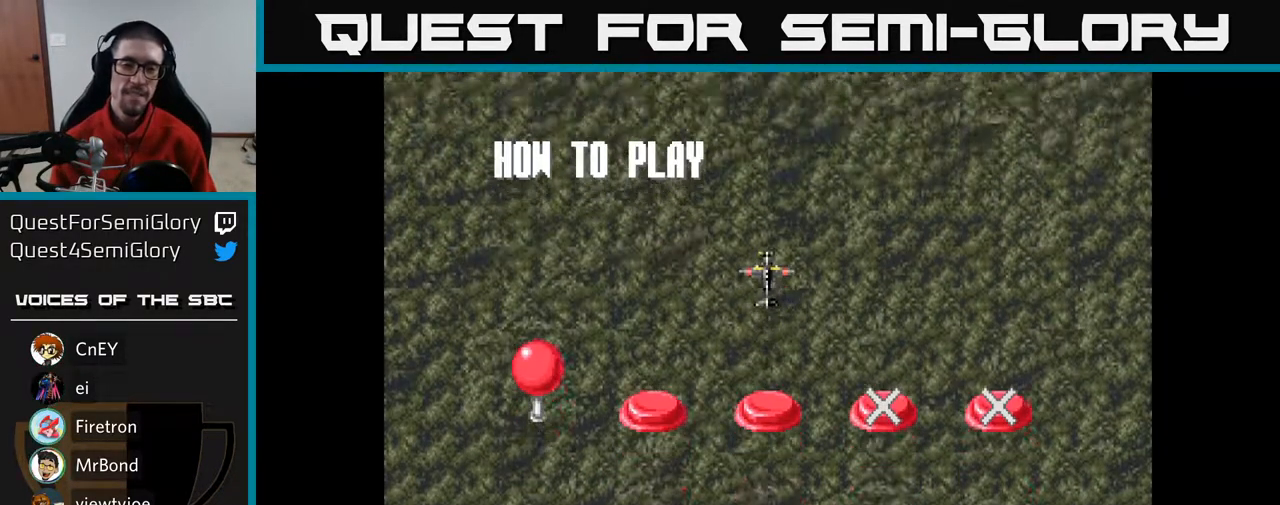
{"buttons": [], "left_stick": "center", "right_stick": "center", "events": [[267, "A", "up"]]}
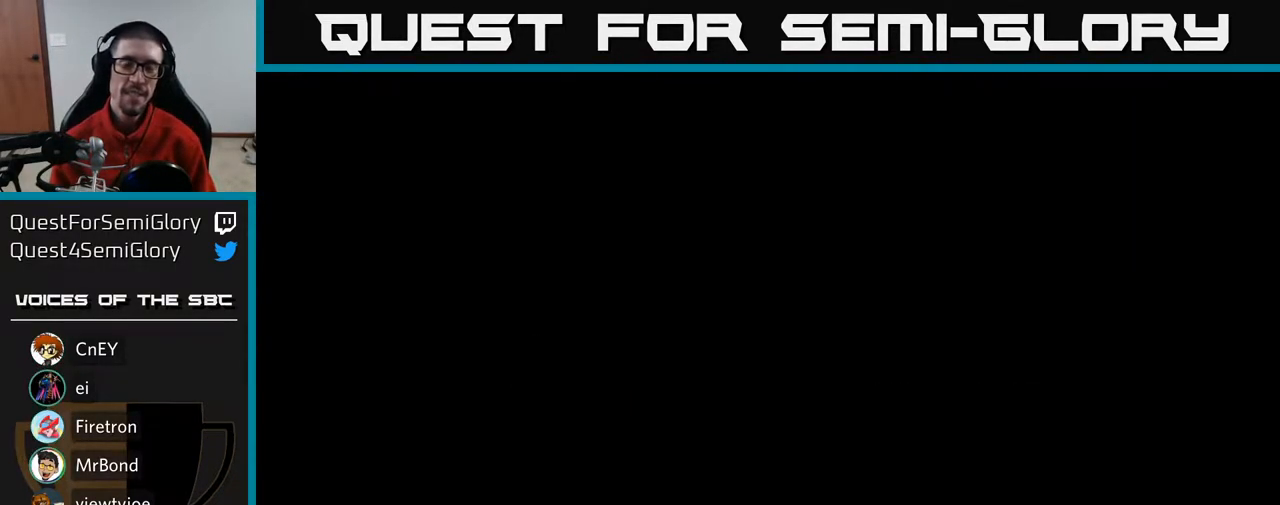
{"buttons": ["A"], "left_stick": "center", "right_stick": "center", "events": [[200, "A", "down"]]}
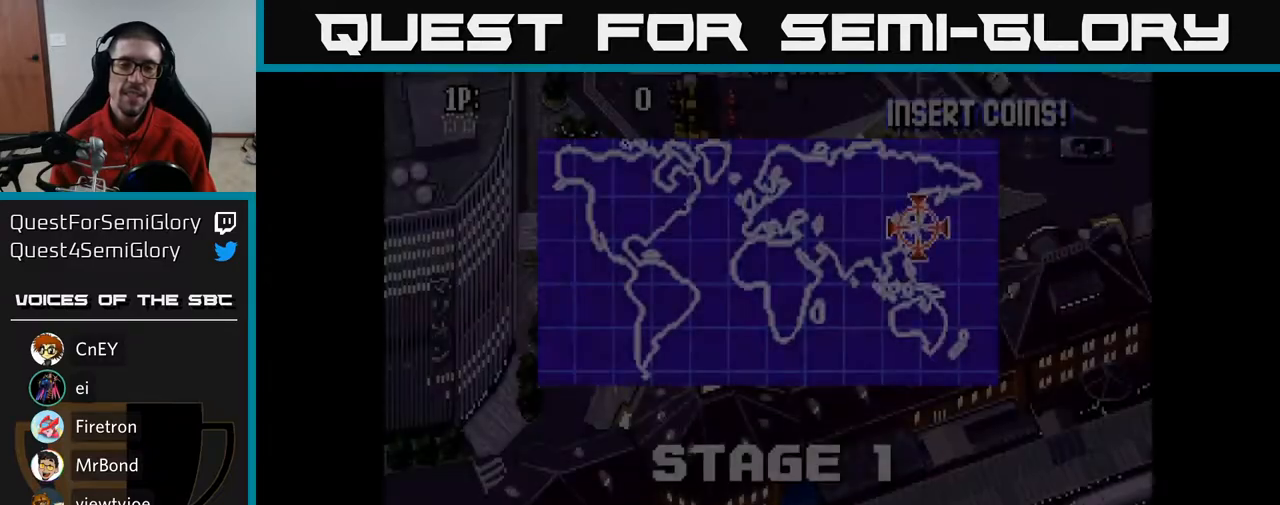
{"buttons": ["A", "DPAD_RIGHT"], "left_stick": "center", "right_stick": "center", "events": [[300, "DPAD_RIGHT", "down"]]}
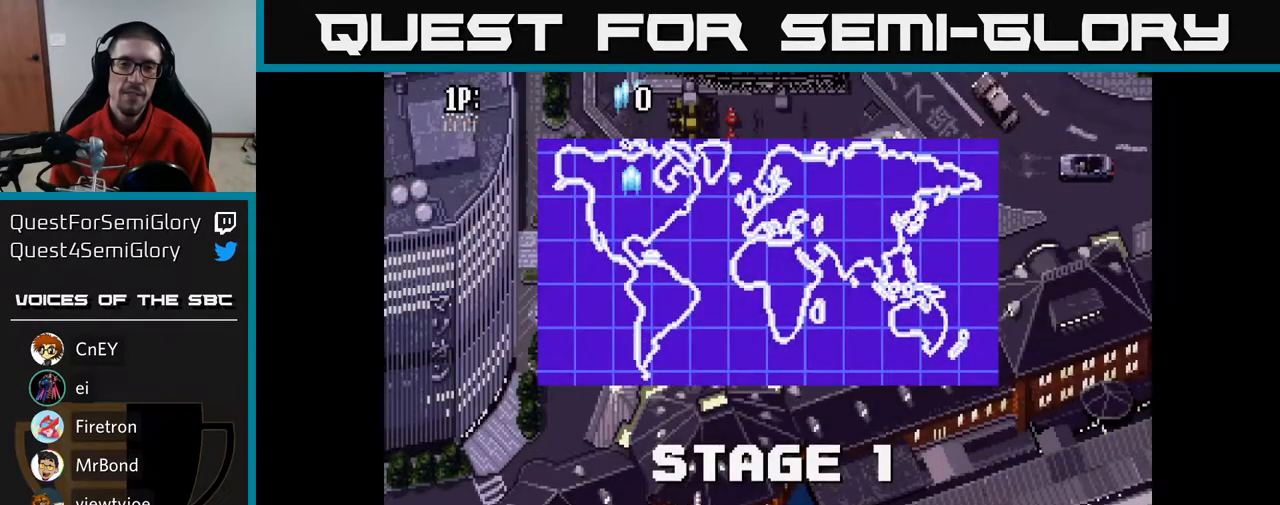
{"buttons": ["A", "DPAD_UP"], "left_stick": "center", "right_stick": "center", "events": [[167, "DPAD_RIGHT", "up"], [167, "DPAD_UP", "down"]]}
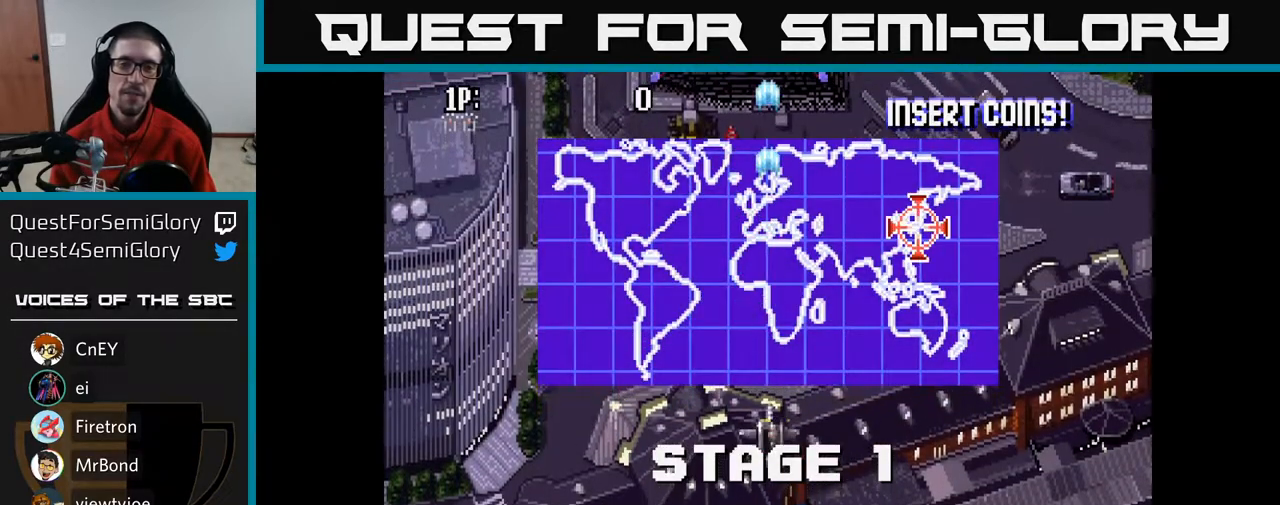
{"buttons": ["A", "DPAD_UP"], "left_stick": "center", "right_stick": "center", "events": [[317, "DPAD_LEFT", "down"], [450, "DPAD_LEFT", "up"]]}
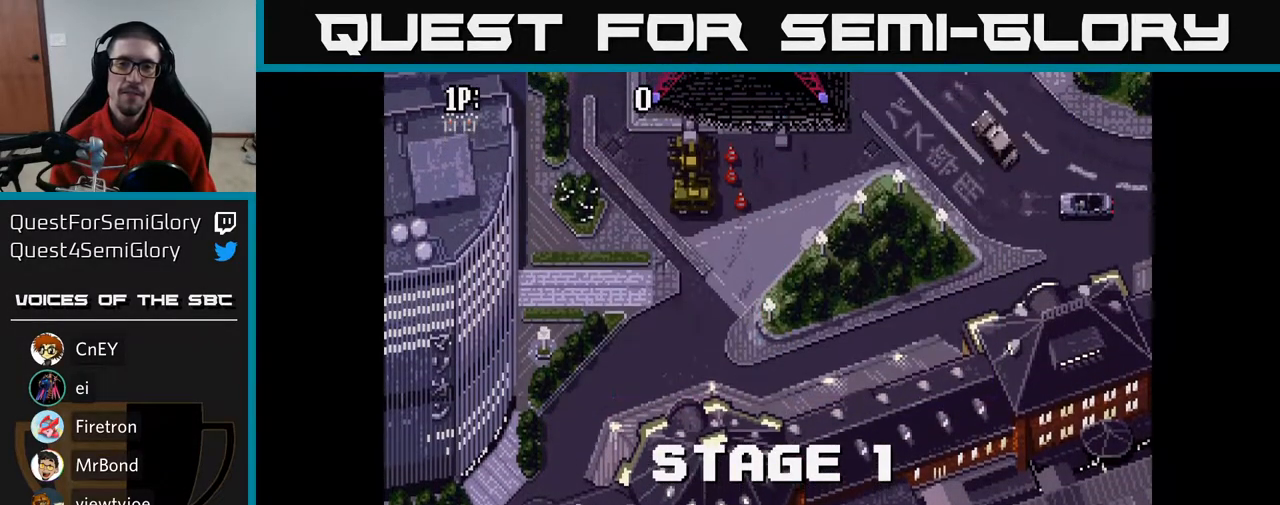
{"buttons": ["A"], "left_stick": "center", "right_stick": "center", "events": [[383, "DPAD_UP", "up"]]}
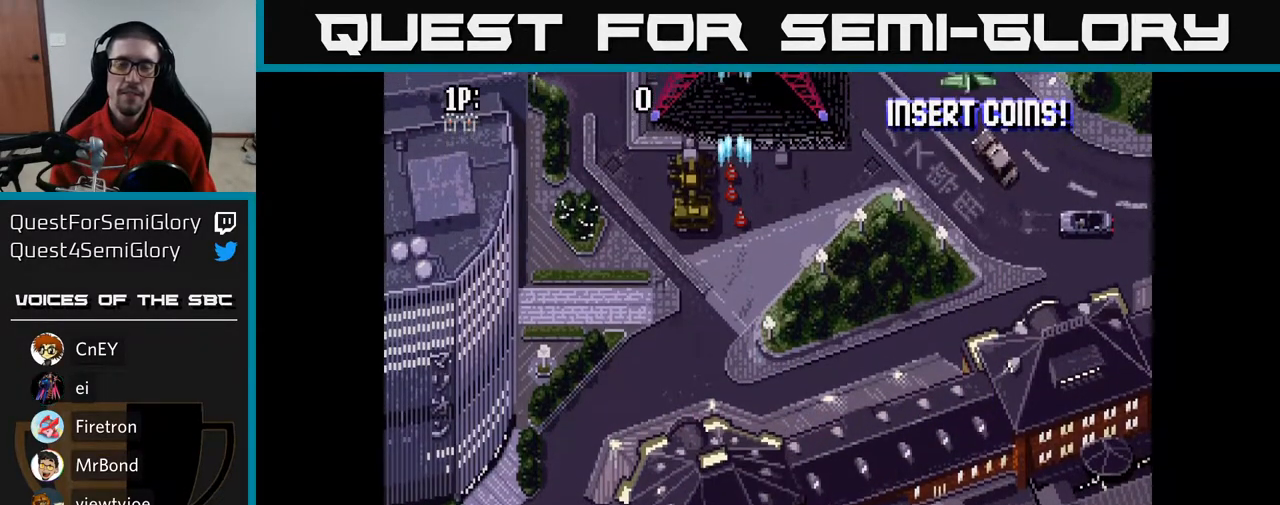
{"buttons": ["A", "DPAD_RIGHT"], "left_stick": "center", "right_stick": "center", "events": [[250, "DPAD_RIGHT", "down"]]}
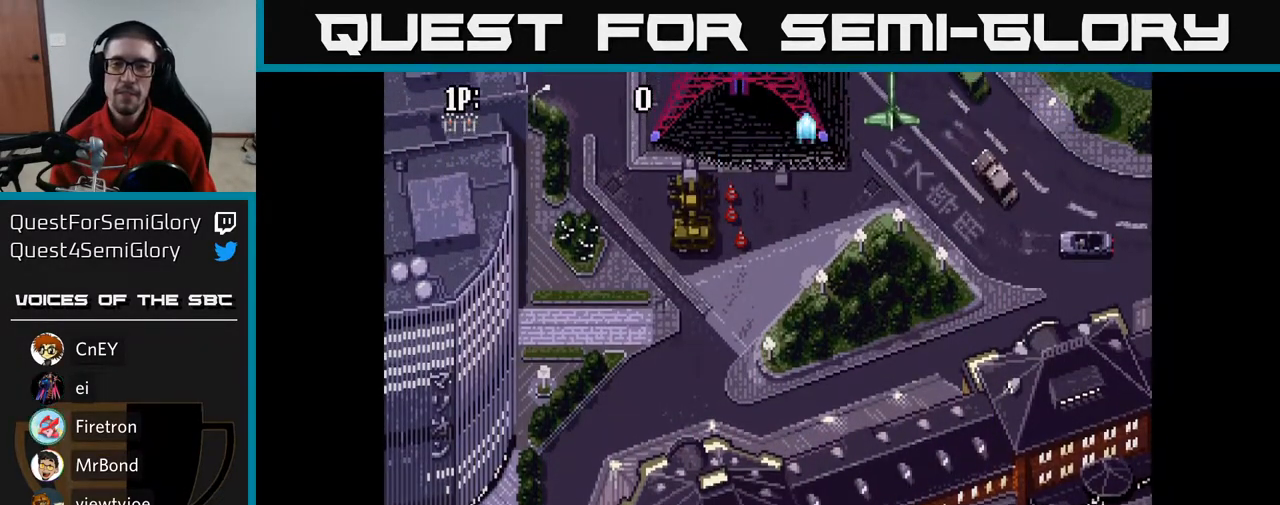
{"buttons": ["A", "DPAD_LEFT"], "left_stick": "center", "right_stick": "center", "events": [[67, "DPAD_DOWN", "down"], [100, "DPAD_RIGHT", "up"], [200, "DPAD_LEFT", "down"], [217, "DPAD_DOWN", "up"], [350, "DPAD_LEFT", "up"], [483, "DPAD_LEFT", "down"]]}
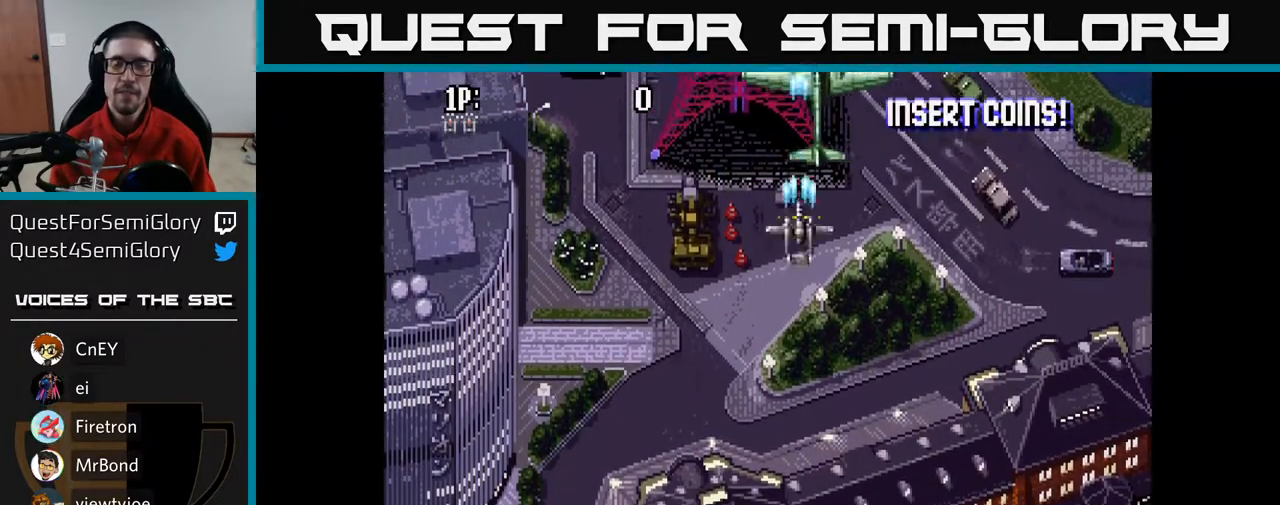
{"buttons": ["A"], "left_stick": "center", "right_stick": "center", "events": [[100, "DPAD_DOWN", "down"], [167, "DPAD_LEFT", "up"], [217, "DPAD_DOWN", "up"], [233, "DPAD_LEFT", "down"], [367, "DPAD_LEFT", "up"]]}
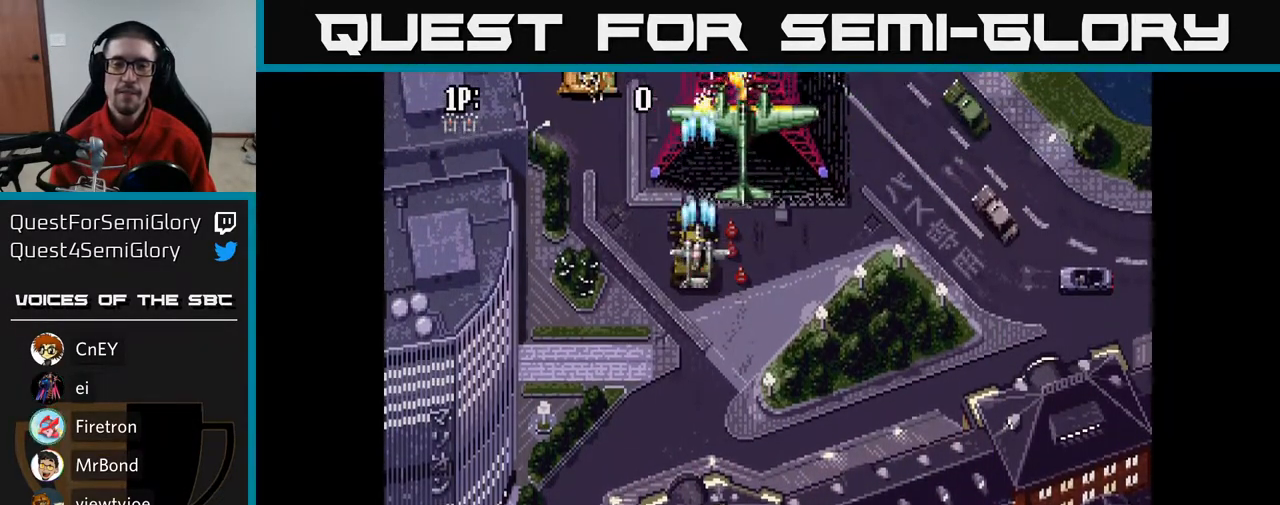
{"buttons": ["A", "DPAD_DOWN"], "left_stick": "center", "right_stick": "center", "events": [[133, "DPAD_LEFT", "down"], [483, "DPAD_DOWN", "down"], [483, "DPAD_LEFT", "up"]]}
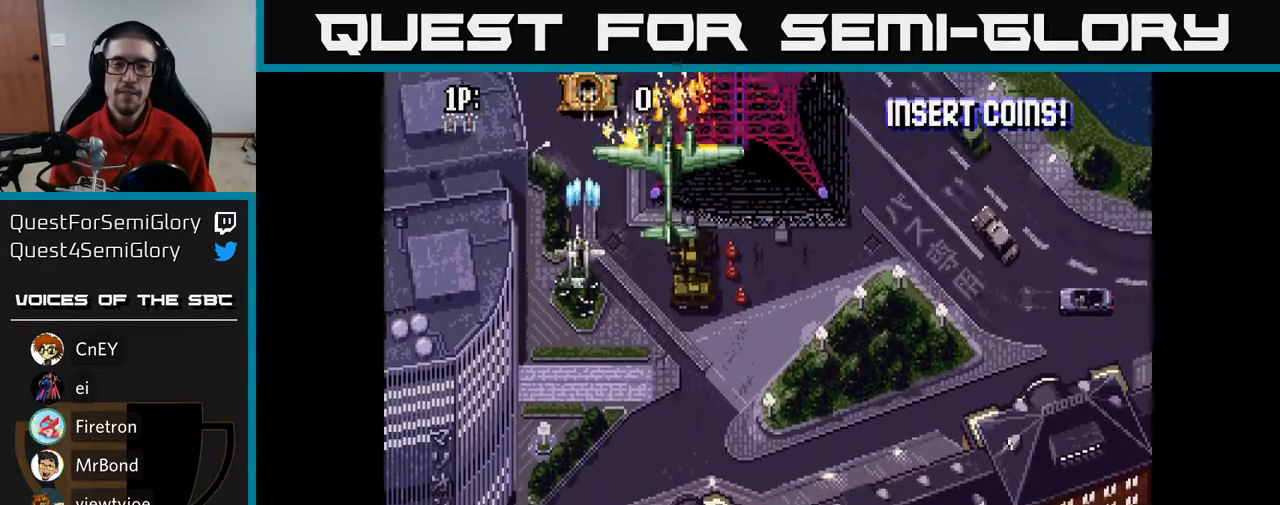
{"buttons": ["A"], "left_stick": "center", "right_stick": "center", "events": [[400, "DPAD_DOWN", "up"]]}
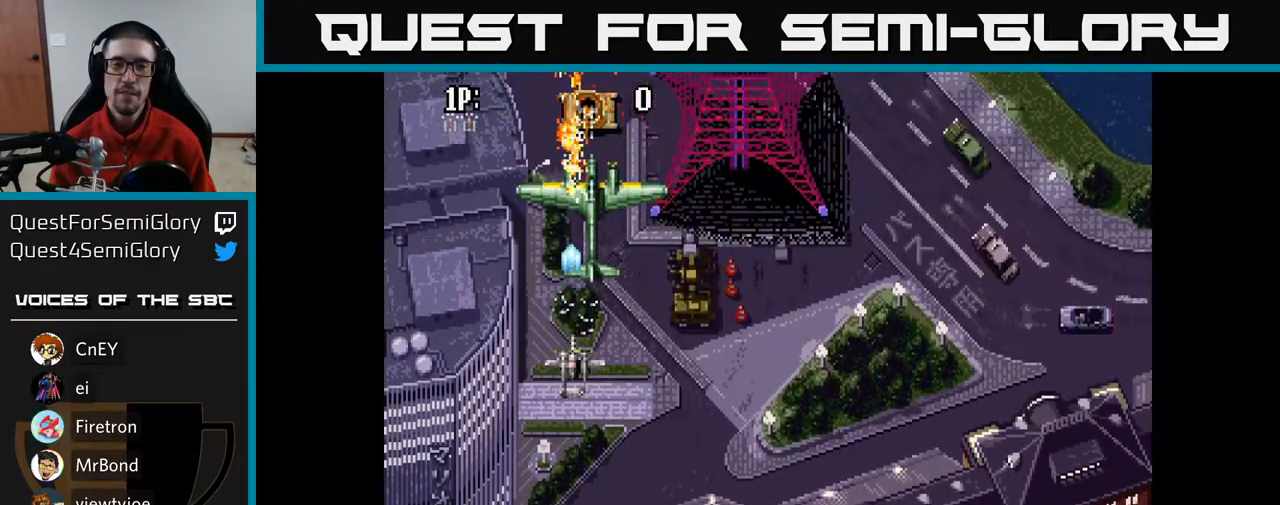
{"buttons": ["A", "DPAD_UP"], "left_stick": "center", "right_stick": "center", "events": [[33, "DPAD_UP", "down"], [150, "DPAD_UP", "up"], [217, "DPAD_DOWN", "down"], [350, "DPAD_DOWN", "up"], [367, "DPAD_RIGHT", "down"], [400, "DPAD_RIGHT", "up"], [417, "DPAD_UP", "down"]]}
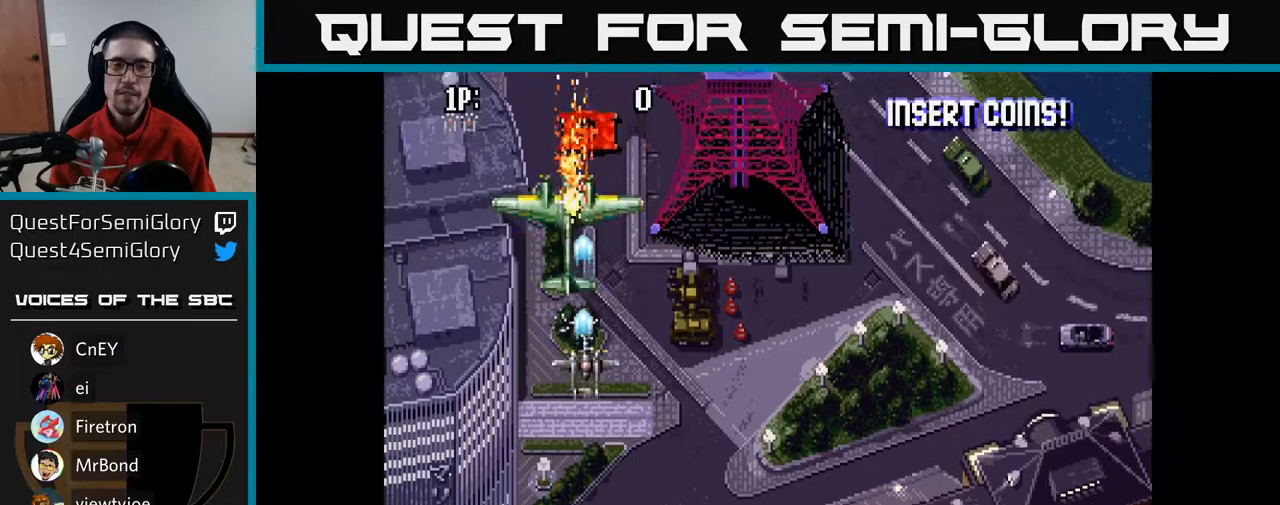
{"buttons": ["A"], "left_stick": "center", "right_stick": "center", "events": [[50, "DPAD_UP", "up"]]}
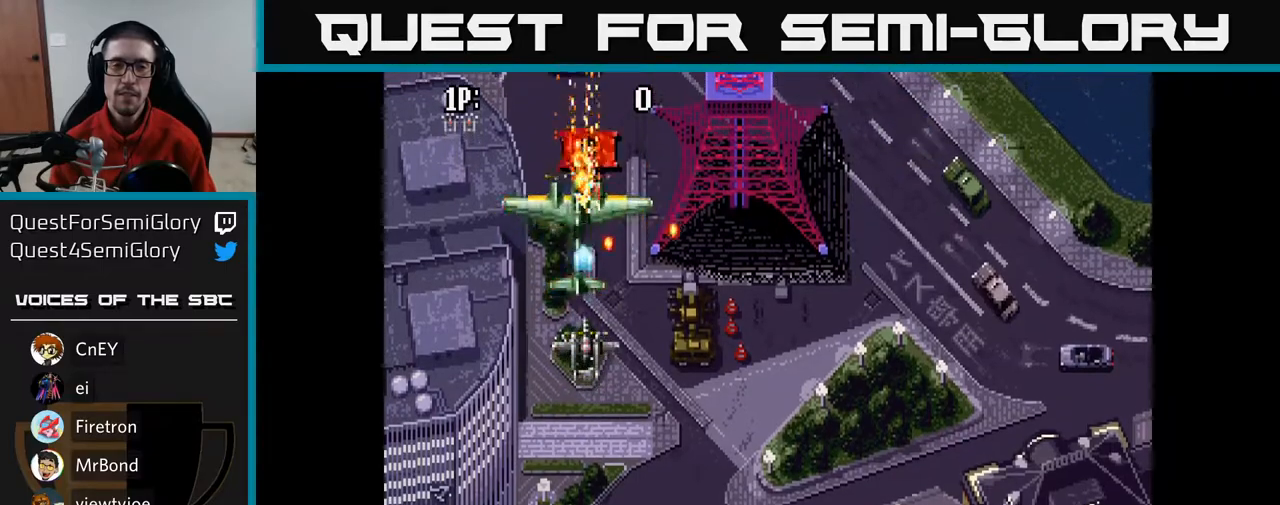
{"buttons": ["A"], "left_stick": "center", "right_stick": "center", "events": []}
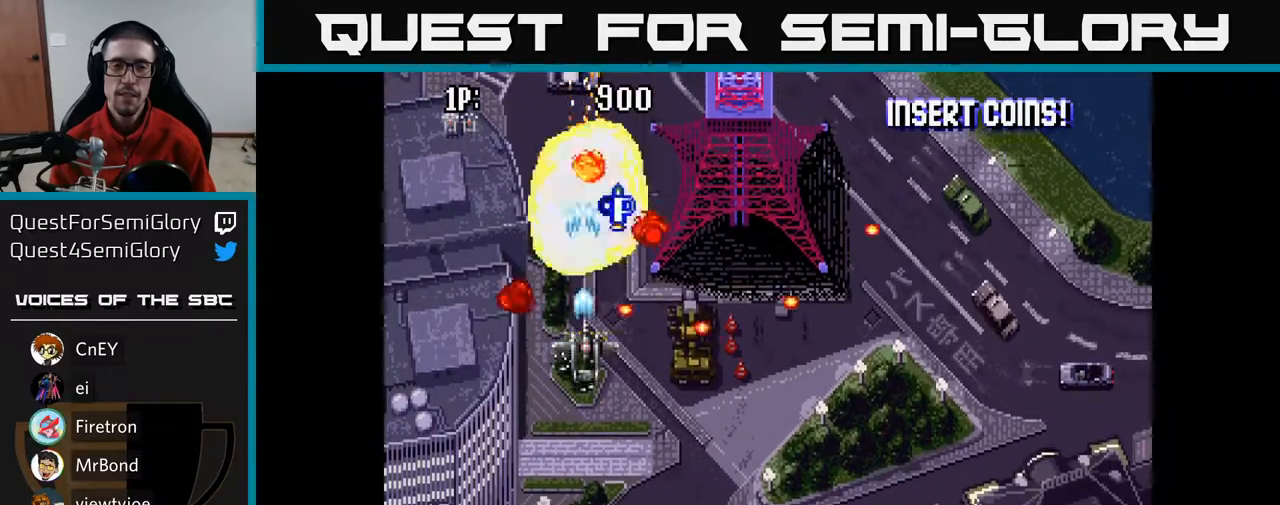
{"buttons": ["A", "DPAD_RIGHT"], "left_stick": "center", "right_stick": "center", "events": [[350, "DPAD_RIGHT", "down"]]}